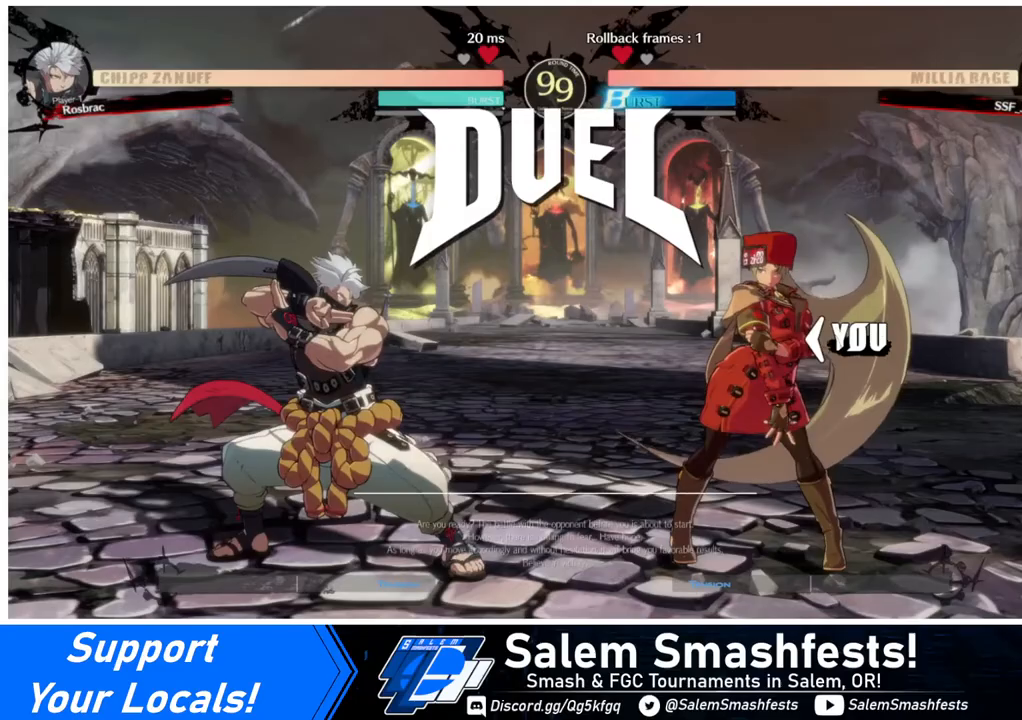
Gameplay with a controller (arcade stick); each line is a JSON object with the inputs held at the frame after it. "events" lists button and stick changes between this image and that frame as [ms after this image, input, new state], when the widget could be followed in between. Not read: L3 R3.
{"buttons": [], "events": [[120, "CROSS", "up"]]}
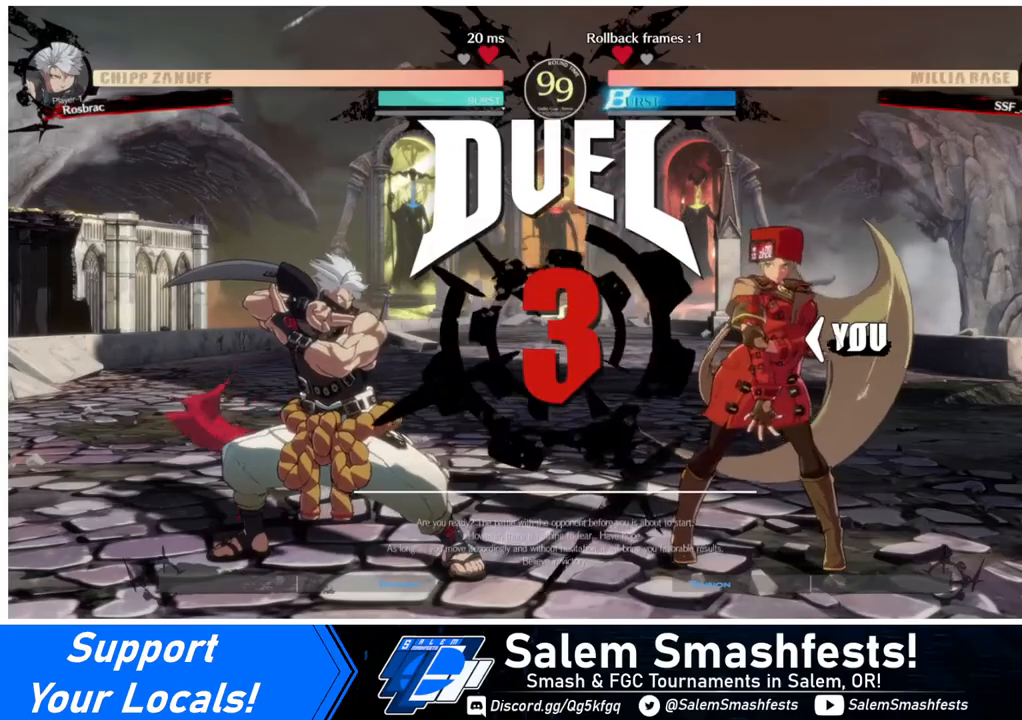
{"buttons": [], "events": []}
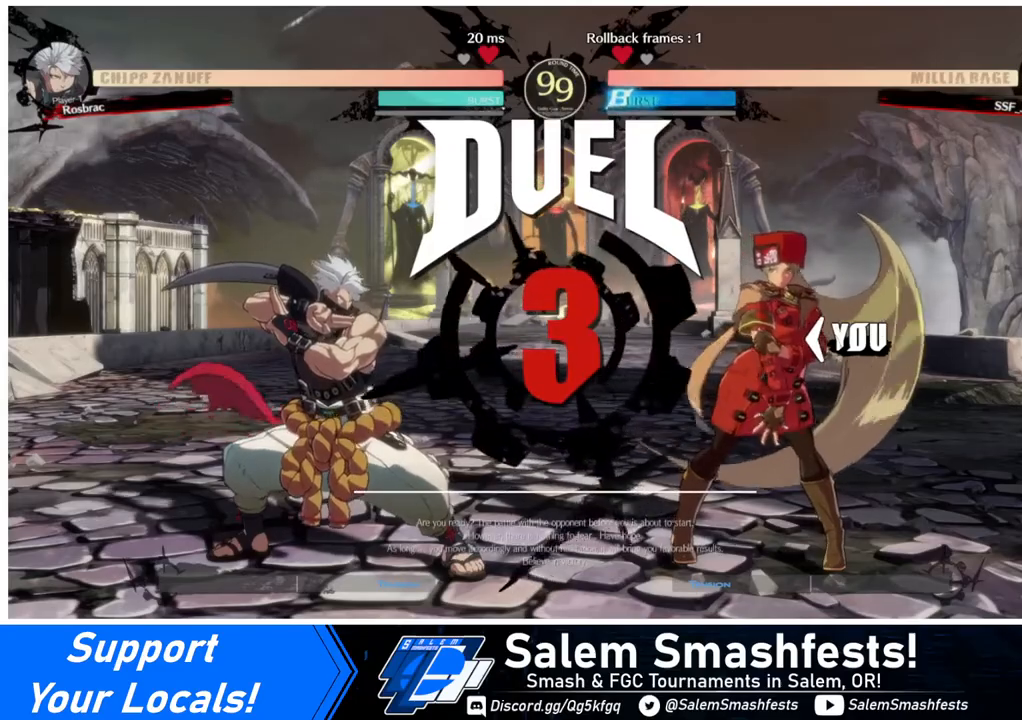
{"buttons": ["DPAD_DOWN", "DPAD_RIGHT"], "events": [[160, "DPAD_LEFT", "down"], [200, "DPAD_DOWN", "down"], [200, "DPAD_LEFT", "up"], [320, "DPAD_RIGHT", "down"]]}
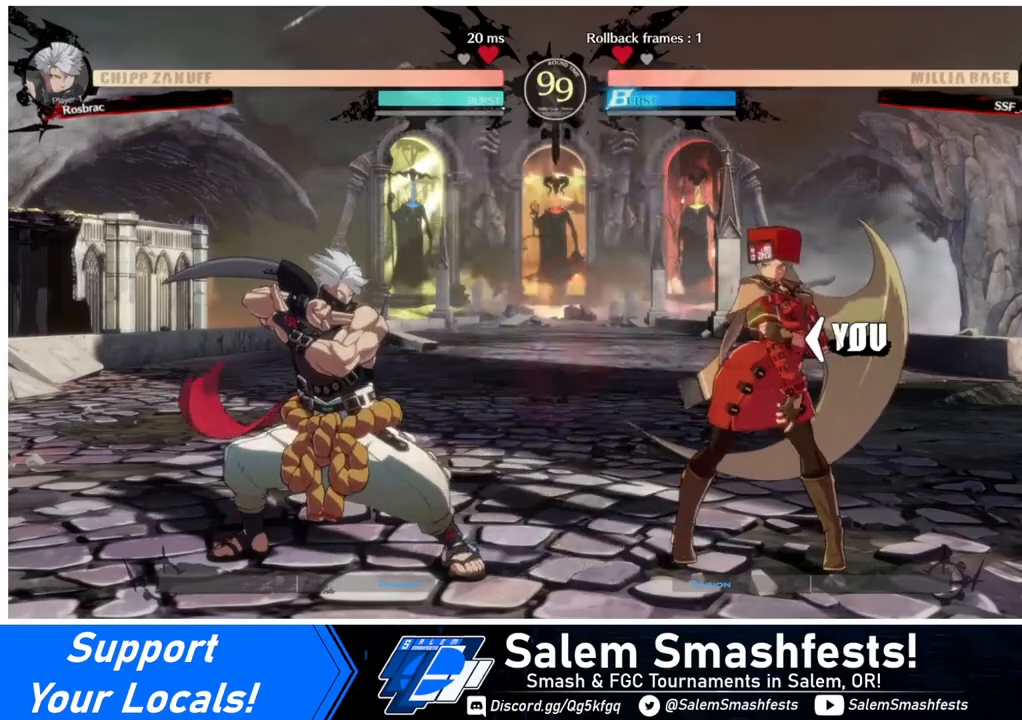
{"buttons": ["DPAD_DOWN", "DPAD_RIGHT"], "events": []}
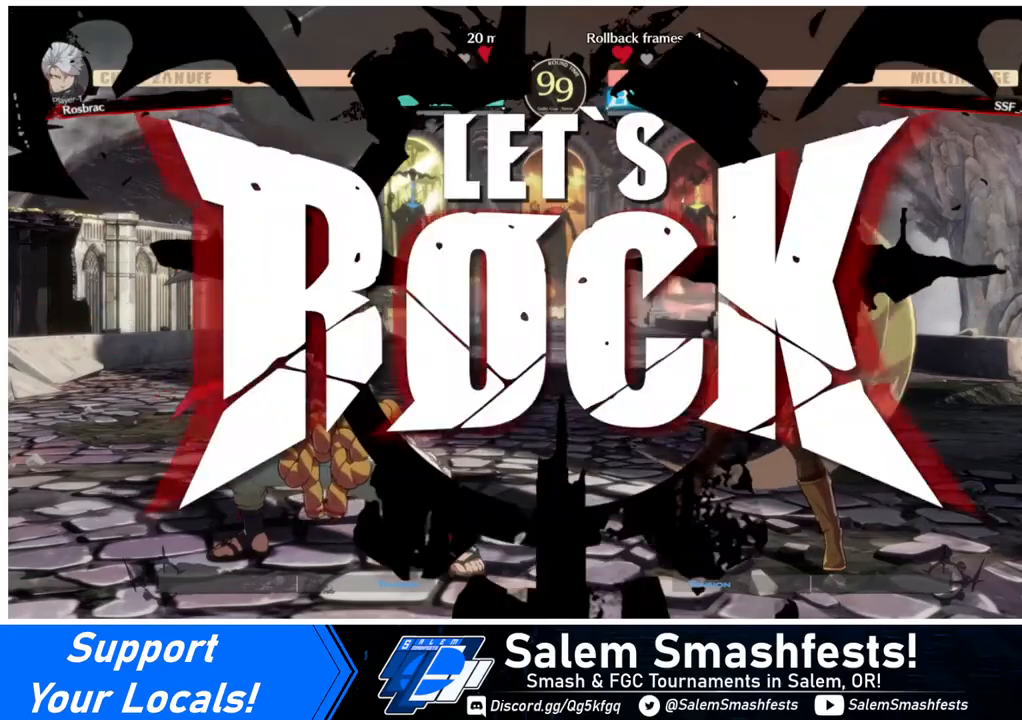
{"buttons": ["DPAD_RIGHT"], "events": [[40, "DPAD_DOWN", "up"], [360, "DPAD_UP", "down"], [400, "L1", "down"], [440, "DPAD_UP", "up"], [440, "L1", "up"]]}
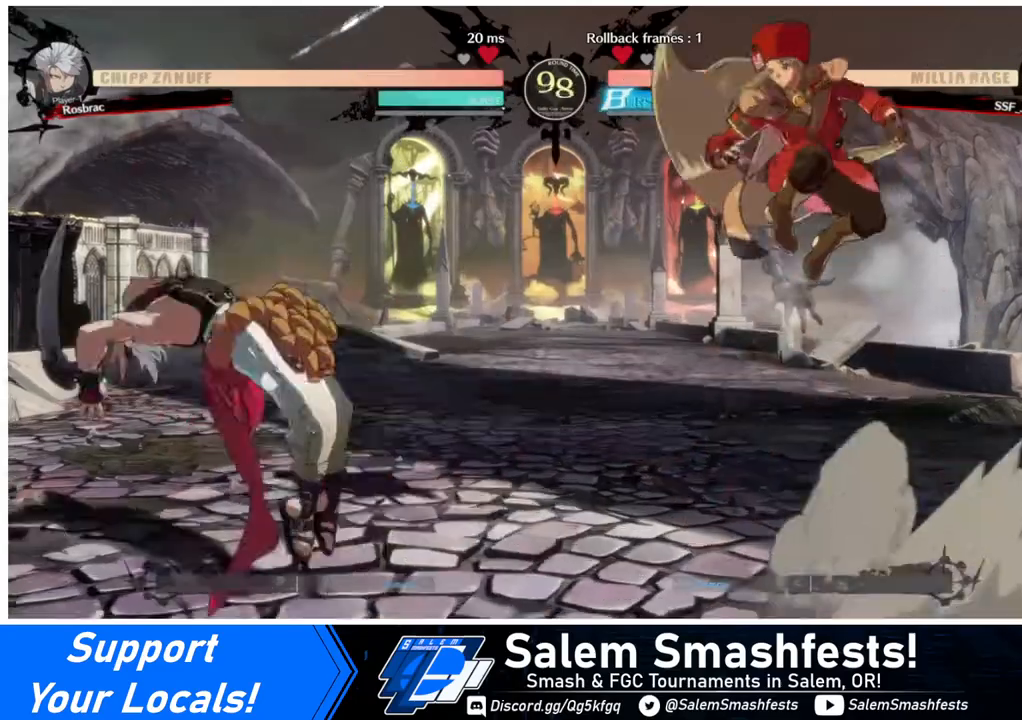
{"buttons": [], "events": [[160, "TRIANGLE", "down"], [280, "TRIANGLE", "up"], [480, "DPAD_RIGHT", "up"]]}
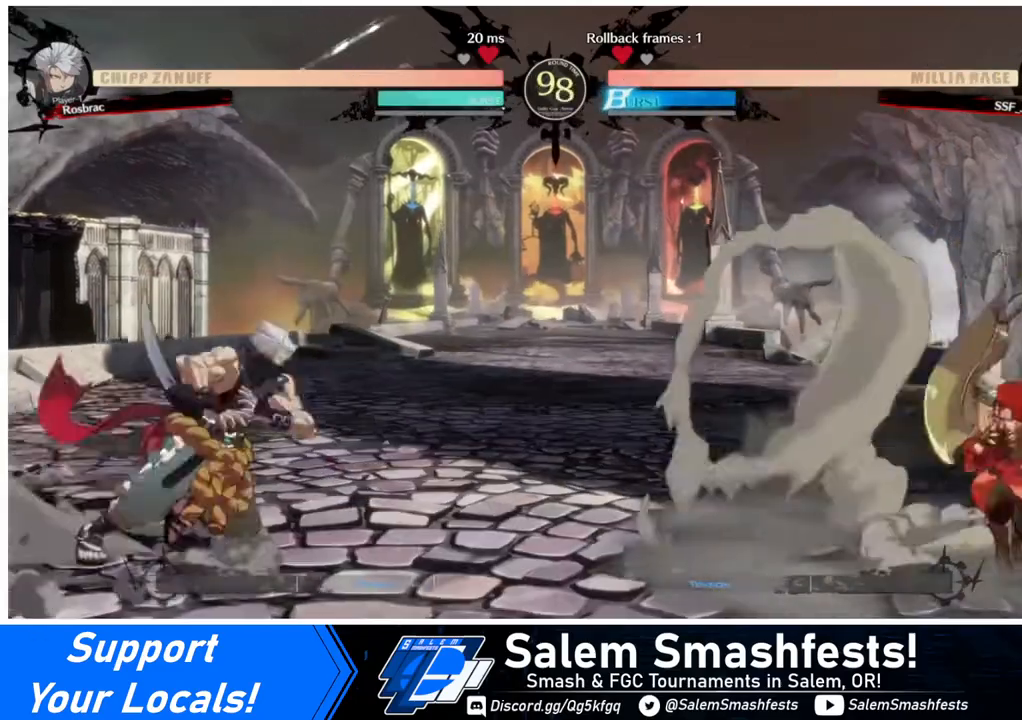
{"buttons": ["DPAD_RIGHT"], "events": [[40, "DPAD_LEFT", "down"], [80, "DPAD_LEFT", "up"], [120, "DPAD_LEFT", "down"], [240, "DPAD_UP", "down"], [280, "DPAD_LEFT", "up"], [320, "DPAD_RIGHT", "down"], [360, "DPAD_UP", "up"]]}
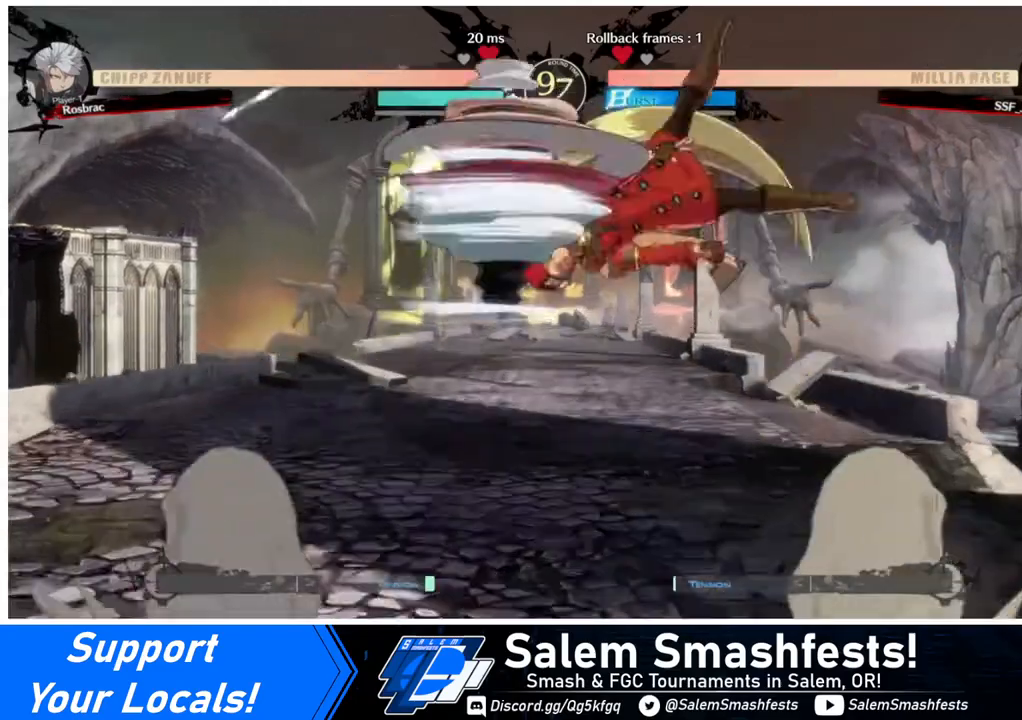
{"buttons": ["DPAD_RIGHT"], "events": [[160, "TRIANGLE", "down"], [240, "TRIANGLE", "up"]]}
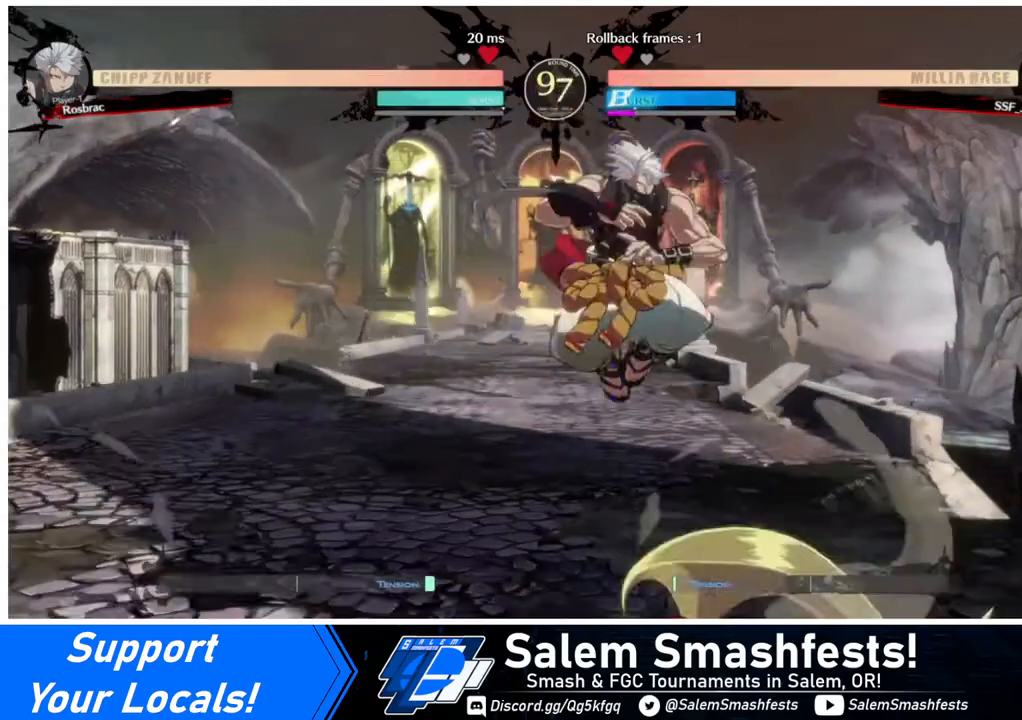
{"buttons": ["R2", "DPAD_DOWN"], "events": [[160, "DPAD_DOWN", "down"], [160, "SQUARE", "down"], [200, "DPAD_RIGHT", "up"], [280, "SQUARE", "up"], [400, "R2", "down"]]}
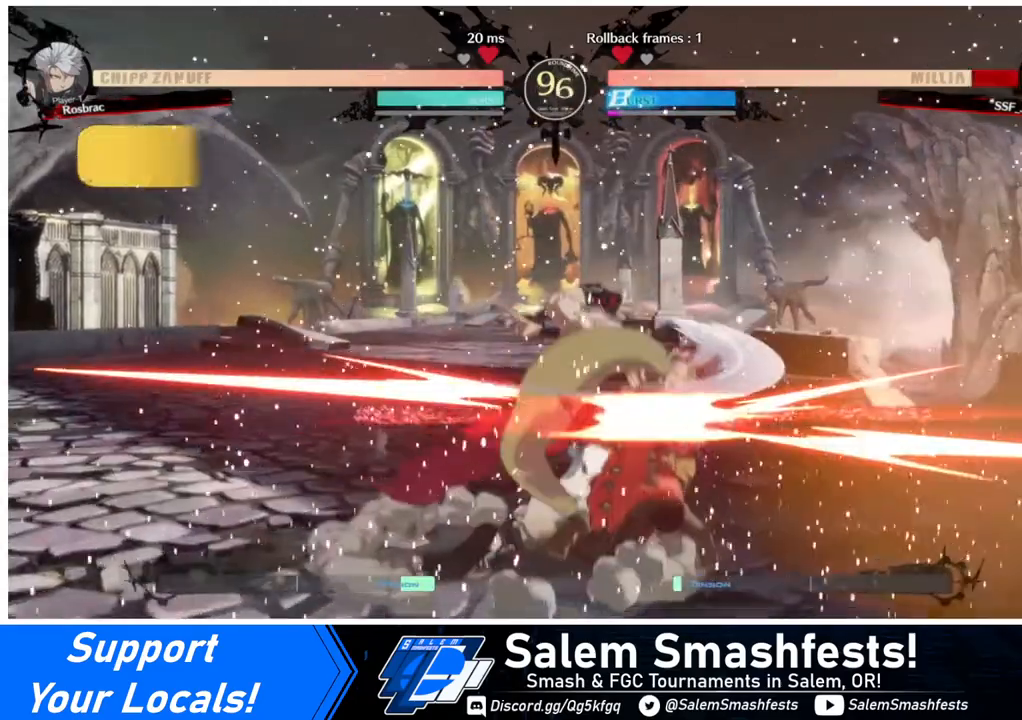
{"buttons": ["DPAD_RIGHT"], "events": [[40, "R2", "up"], [80, "DPAD_RIGHT", "down"], [360, "DPAD_DOWN", "up"], [360, "R2", "down"], [360, "SQUARE", "down"], [440, "R2", "up"], [440, "SQUARE", "up"]]}
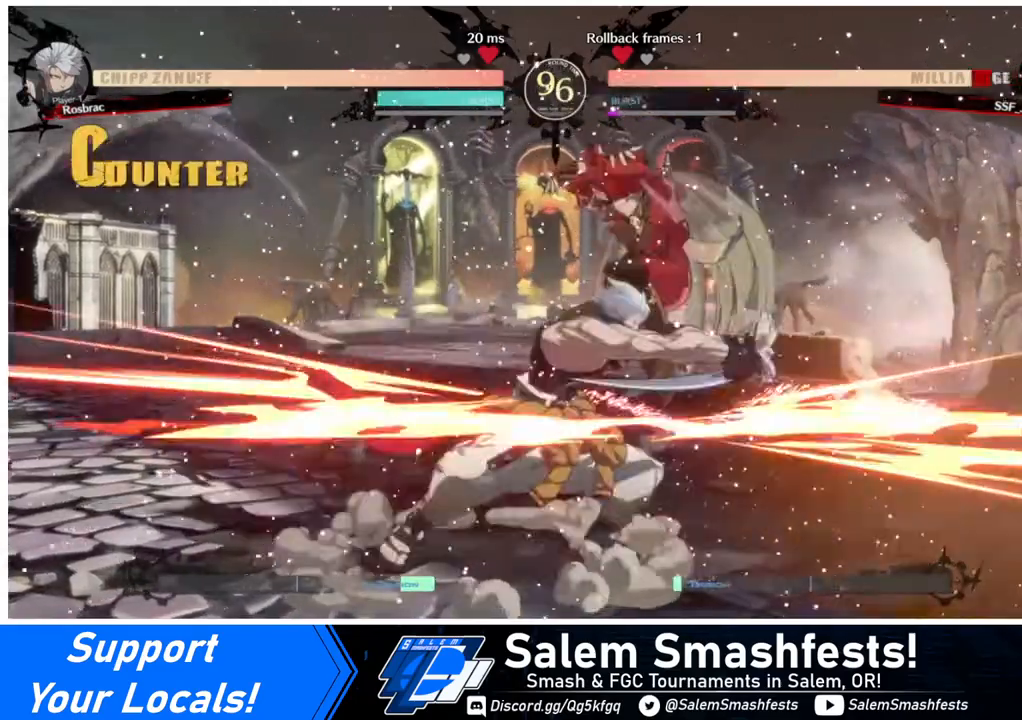
{"buttons": [], "events": [[80, "DPAD_RIGHT", "up"], [160, "DPAD_LEFT", "down"], [280, "DPAD_LEFT", "up"]]}
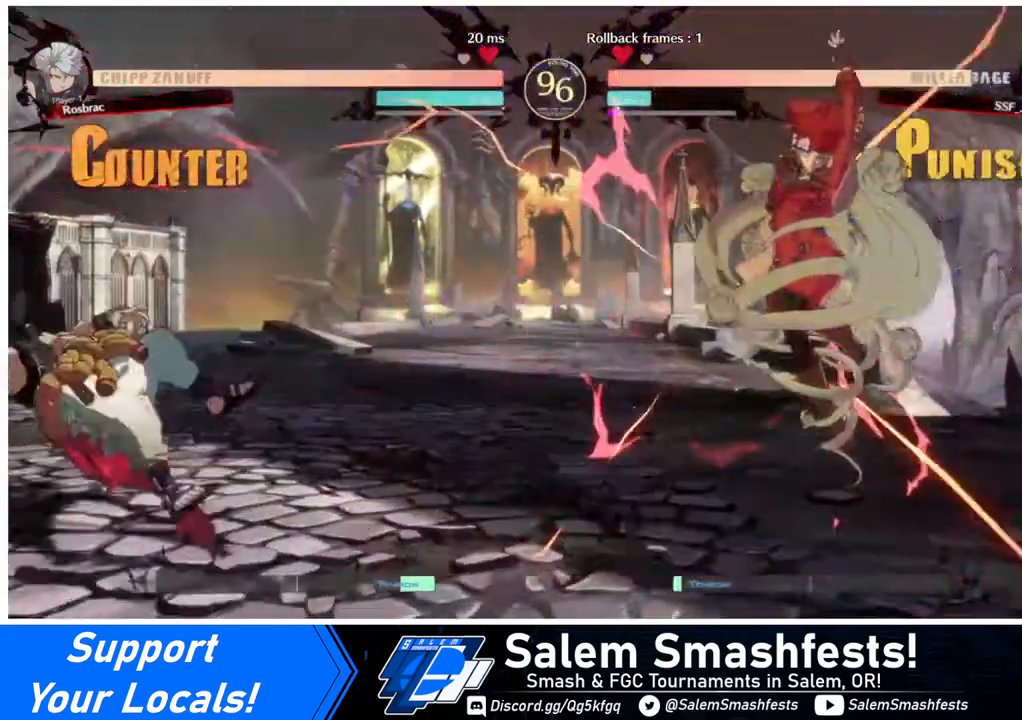
{"buttons": ["DPAD_LEFT"], "events": [[360, "DPAD_LEFT", "down"]]}
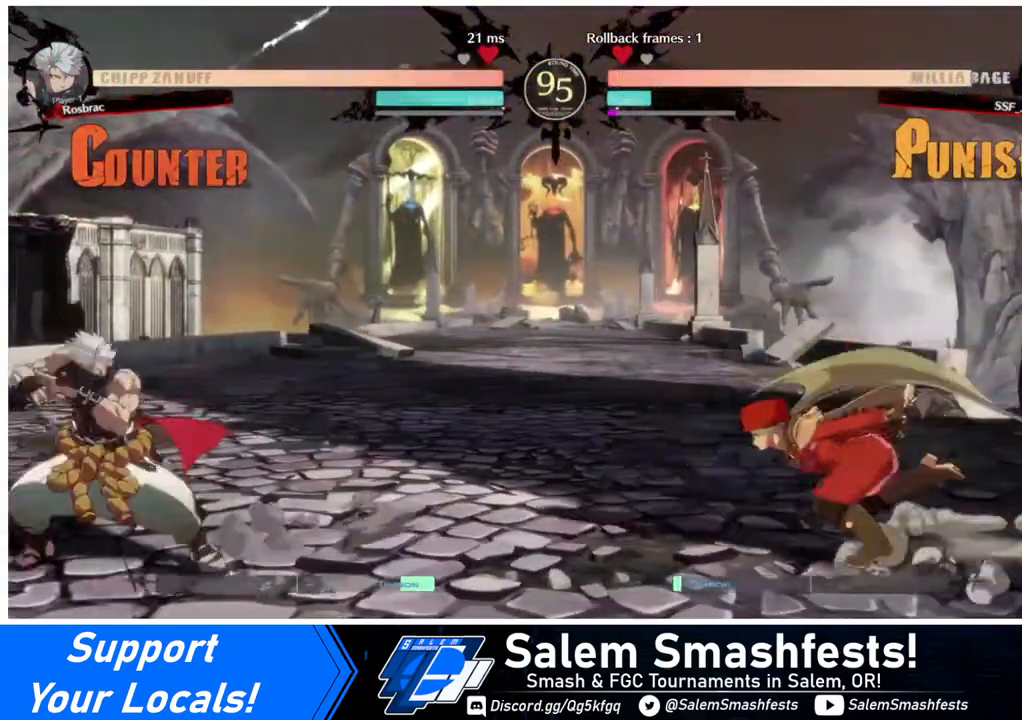
{"buttons": ["DPAD_RIGHT"], "events": [[200, "DPAD_LEFT", "up"], [200, "DPAD_RIGHT", "down"], [200, "DPAD_UP", "down"], [240, "L1", "down"], [360, "DPAD_UP", "up"], [360, "L1", "up"]]}
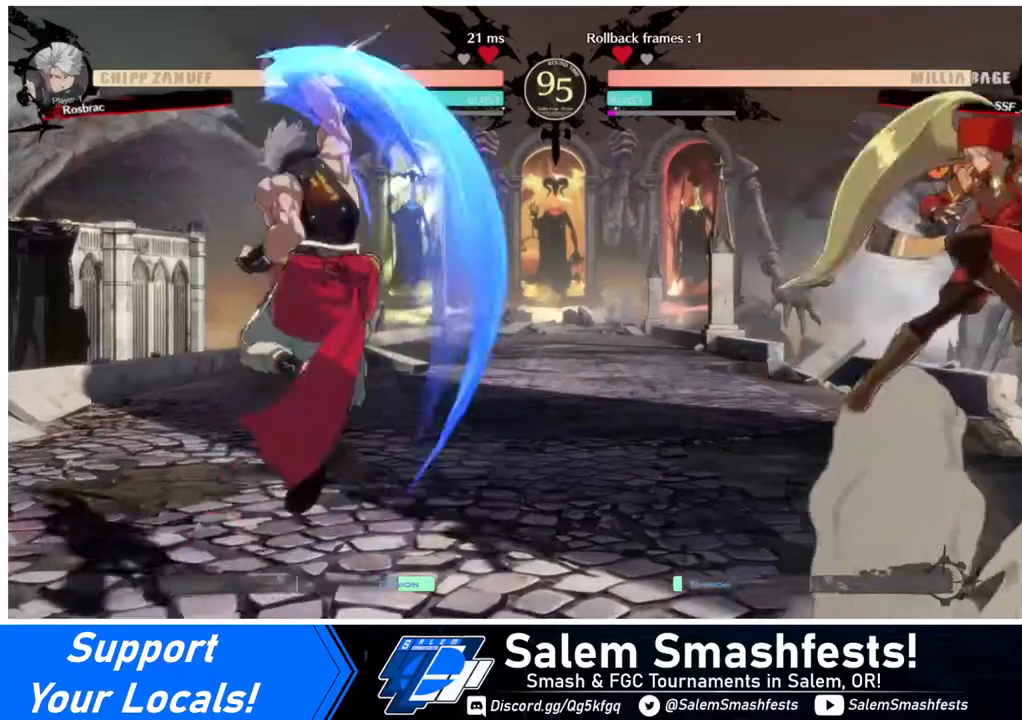
{"buttons": ["DPAD_LEFT"], "events": [[80, "DPAD_RIGHT", "up"], [120, "DPAD_LEFT", "down"], [240, "DPAD_LEFT", "up"], [280, "DPAD_LEFT", "down"]]}
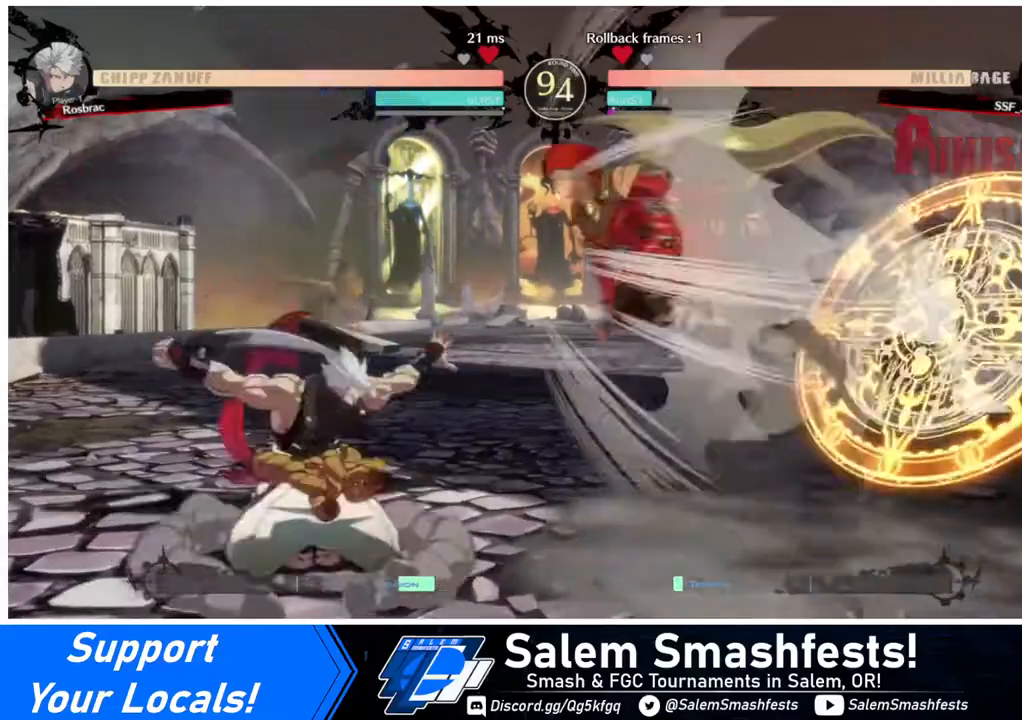
{"buttons": ["DPAD_RIGHT"], "events": [[120, "DPAD_LEFT", "up"], [120, "DPAD_RIGHT", "down"], [200, "SQUARE", "down"], [360, "SQUARE", "up"]]}
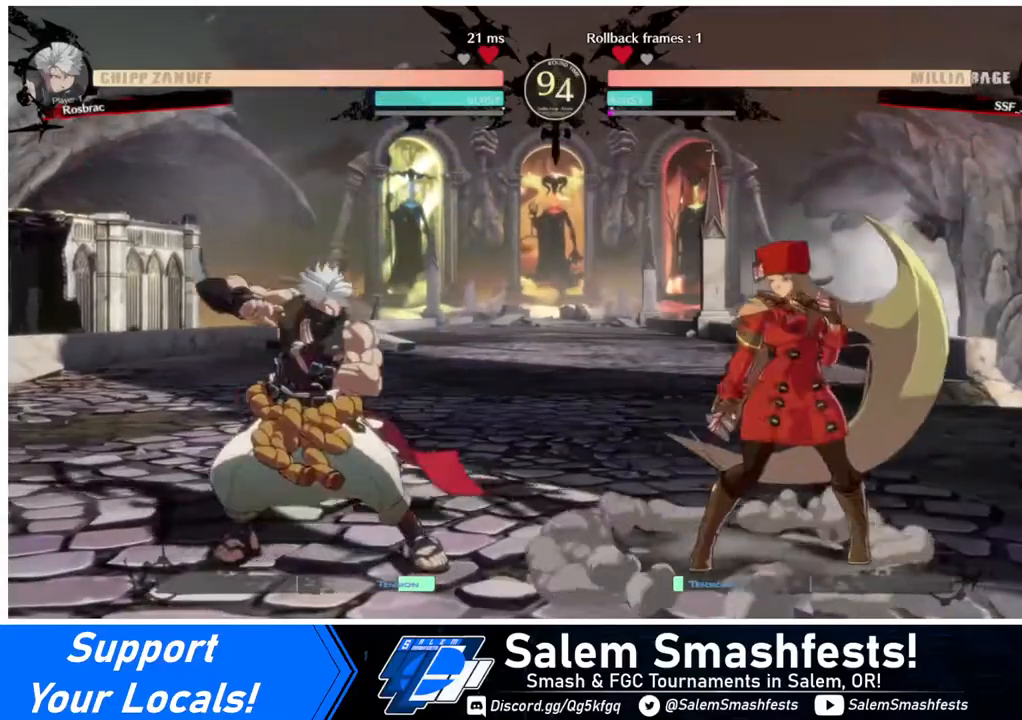
{"buttons": ["DPAD_LEFT"], "events": [[480, "DPAD_LEFT", "down"], [480, "DPAD_RIGHT", "up"]]}
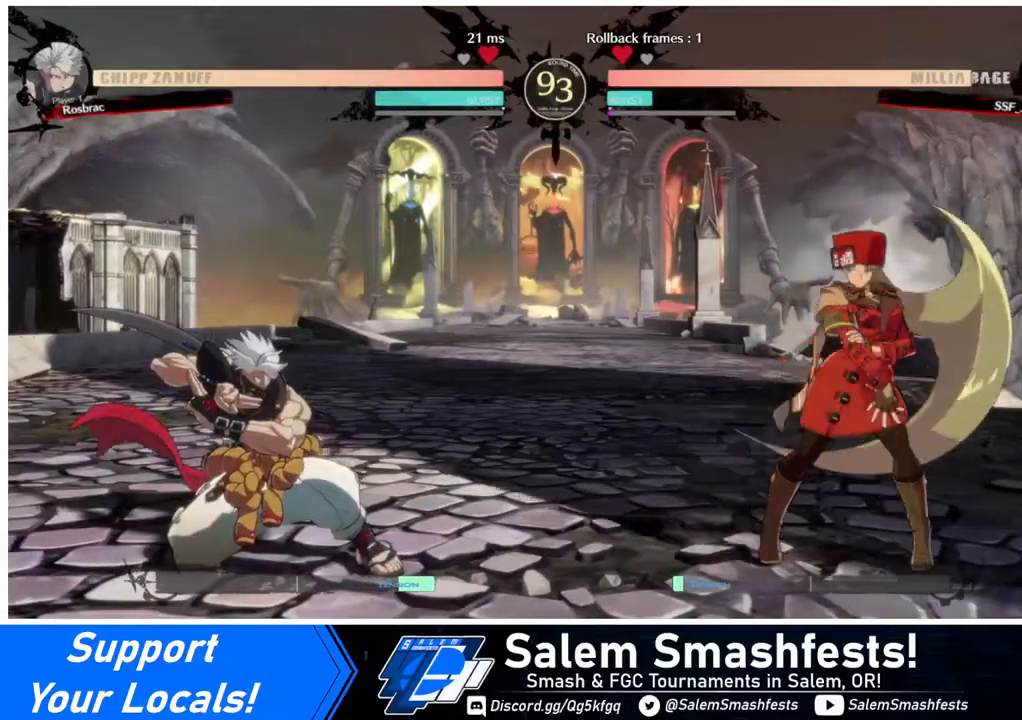
{"buttons": [], "events": [[120, "DPAD_LEFT", "up"], [120, "DPAD_RIGHT", "down"], [400, "DPAD_LEFT", "down"], [400, "DPAD_RIGHT", "up"], [520, "DPAD_LEFT", "up"]]}
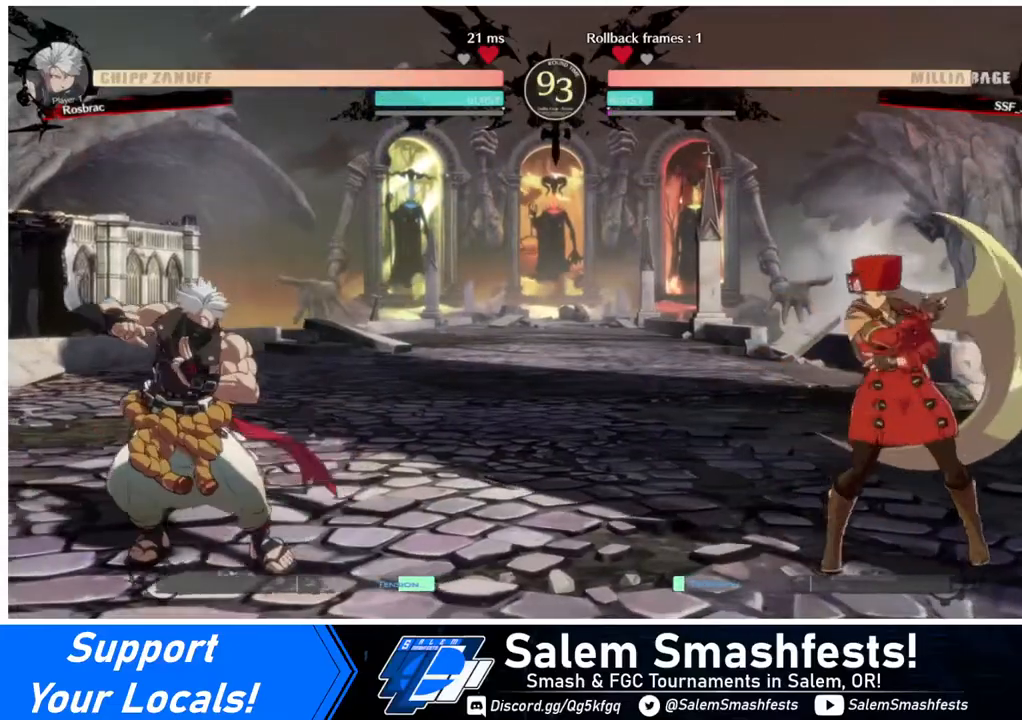
{"buttons": ["SQUARE"], "events": [[40, "DPAD_LEFT", "down"], [440, "DPAD_LEFT", "up"], [440, "SQUARE", "down"]]}
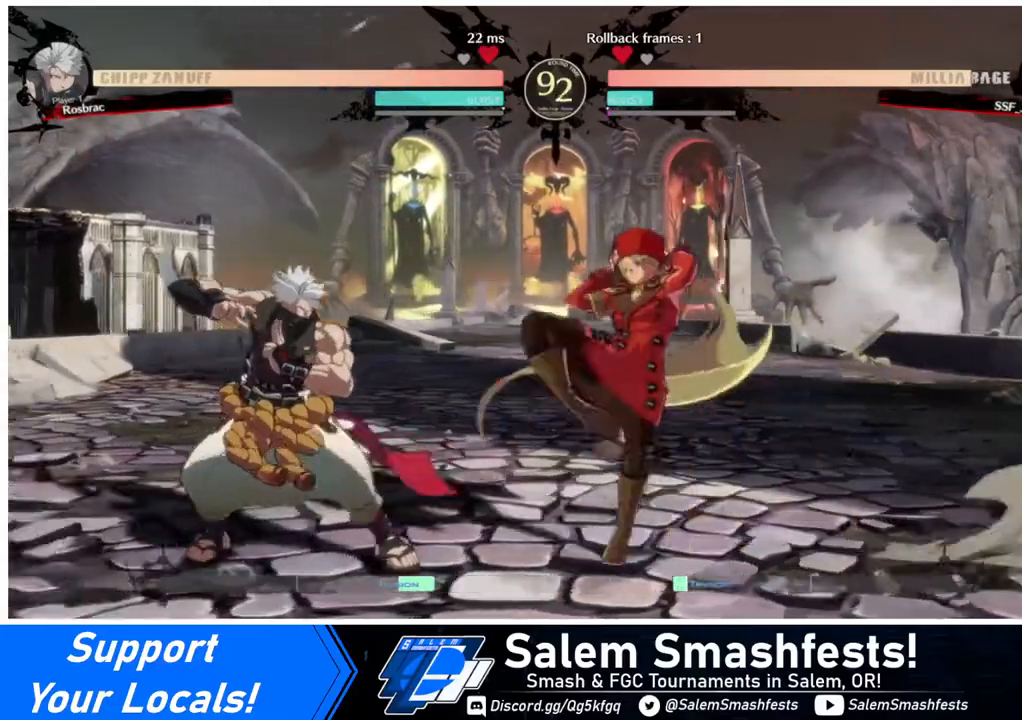
{"buttons": ["R1", "DPAD_LEFT"], "events": [[40, "SQUARE", "up"], [240, "SQUARE", "down"], [360, "SQUARE", "up"], [440, "DPAD_LEFT", "down"], [520, "R1", "down"]]}
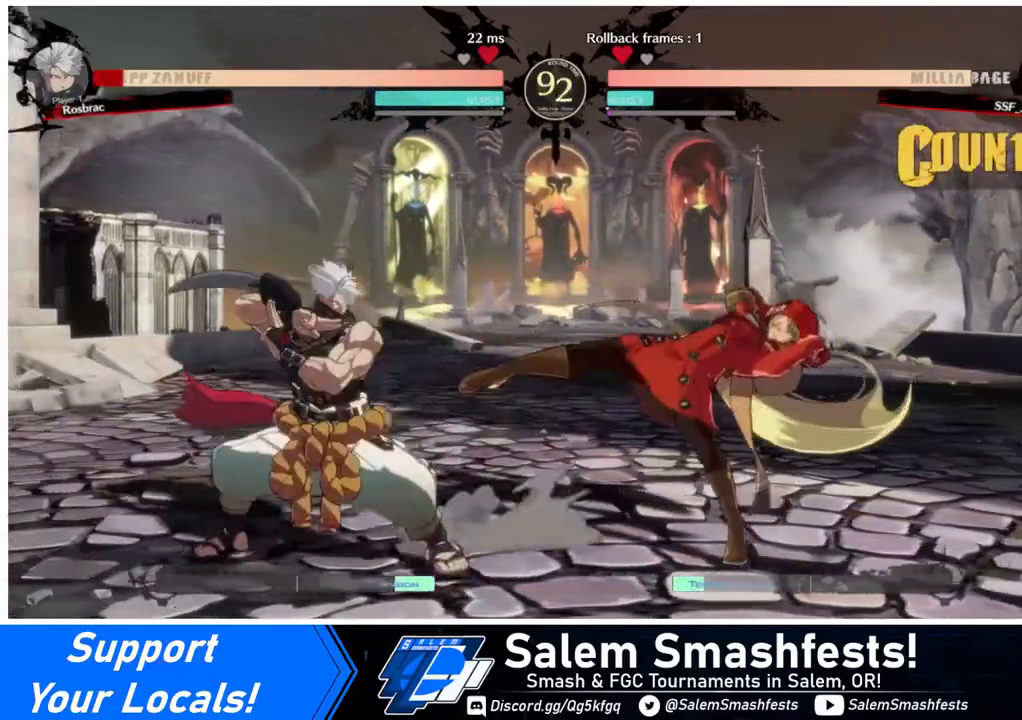
{"buttons": ["DPAD_RIGHT"], "events": [[160, "DPAD_LEFT", "up"], [160, "R1", "up"], [240, "DPAD_RIGHT", "down"]]}
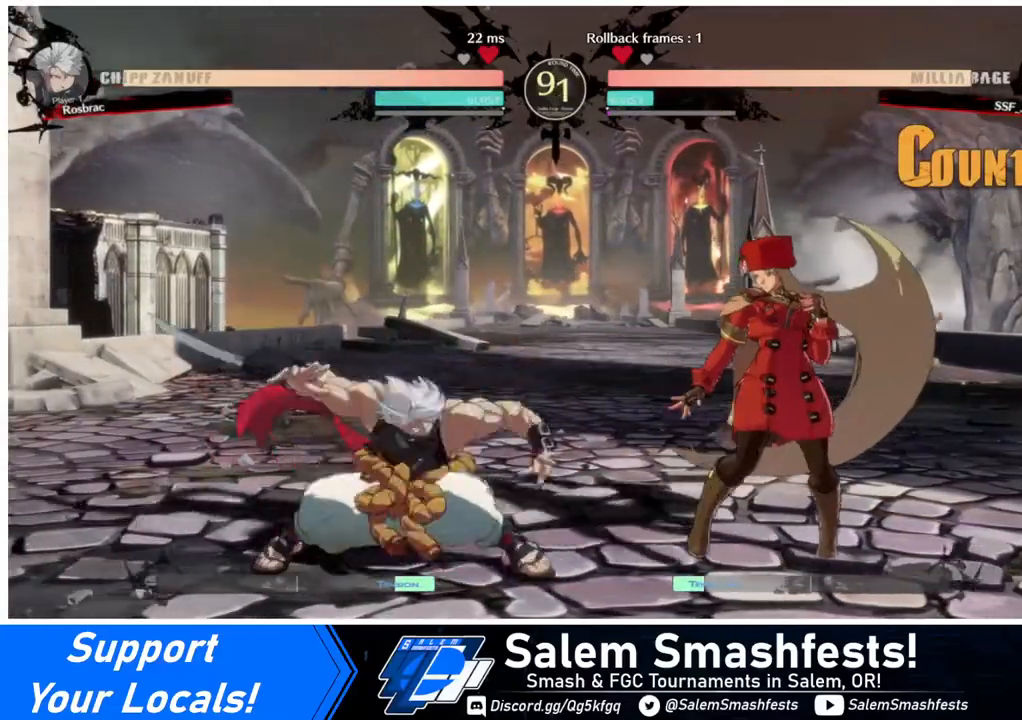
{"buttons": [], "events": [[160, "DPAD_RIGHT", "up"], [200, "DPAD_LEFT", "down"], [280, "R1", "down"], [400, "R1", "up"], [480, "DPAD_LEFT", "up"]]}
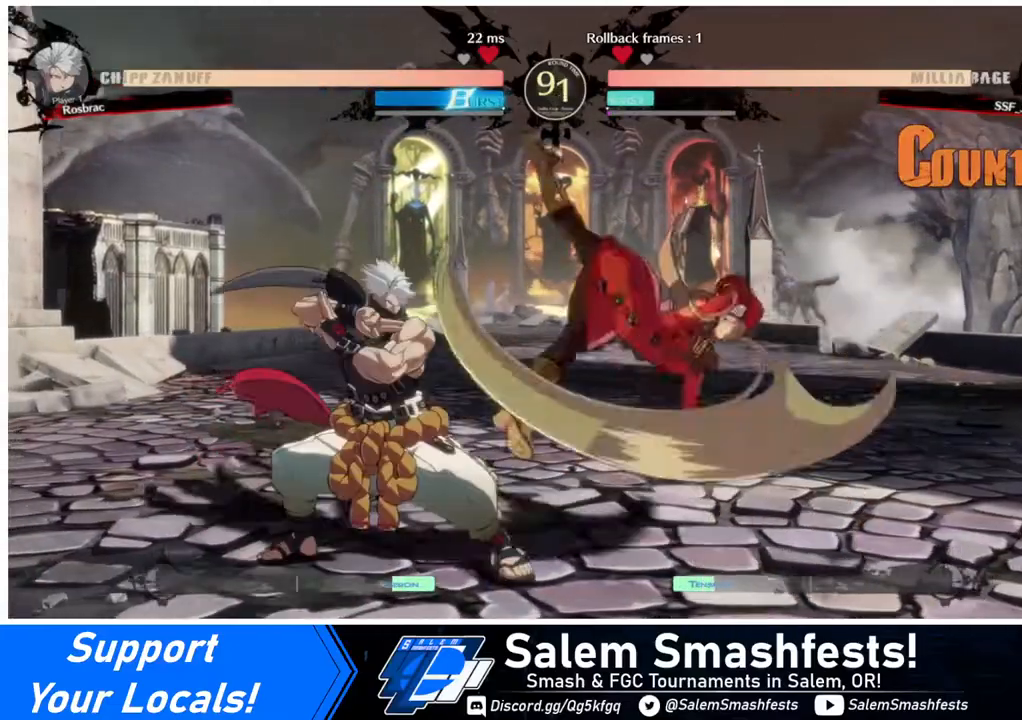
{"buttons": ["DPAD_DOWN"], "events": [[480, "DPAD_DOWN", "down"]]}
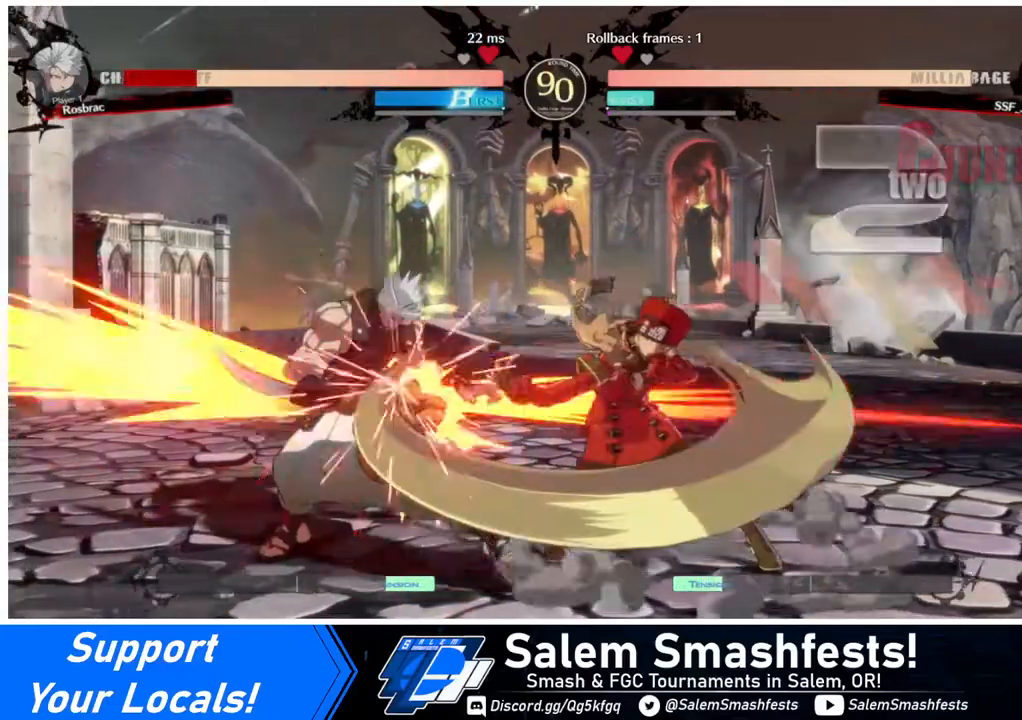
{"buttons": [], "events": [[120, "DPAD_DOWN", "up"], [120, "DPAD_RIGHT", "down"], [120, "SQUARE", "down"], [280, "DPAD_RIGHT", "up"], [280, "SQUARE", "up"]]}
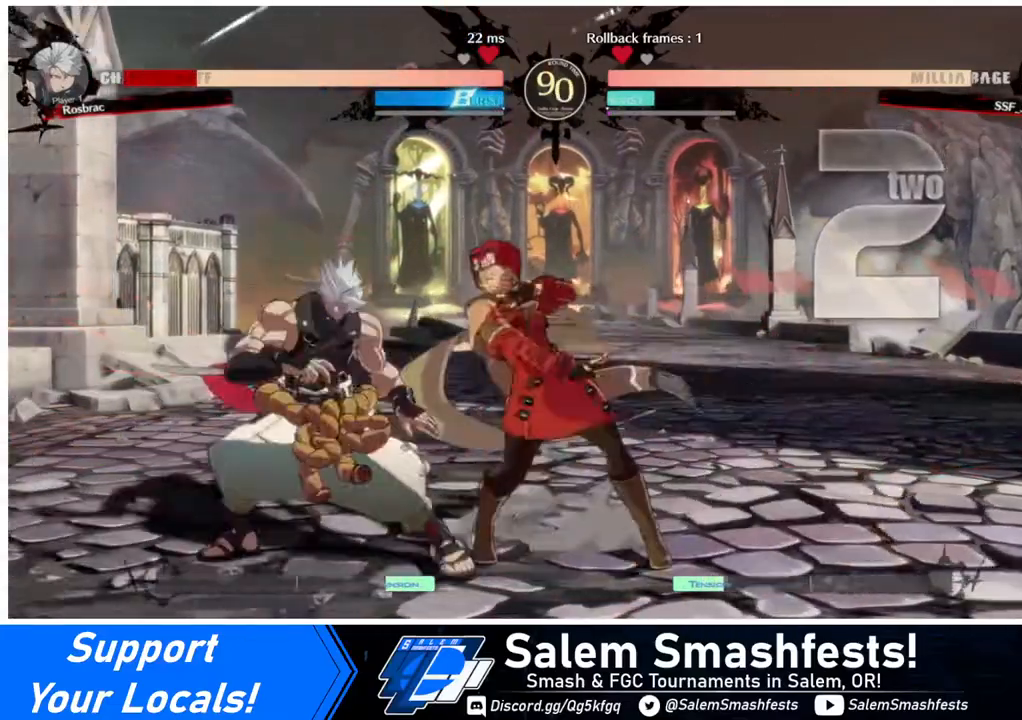
{"buttons": [], "events": [[160, "DPAD_LEFT", "down"], [200, "DPAD_LEFT", "up"], [280, "DPAD_LEFT", "down"], [280, "R2", "down"], [320, "R2", "up"], [440, "DPAD_LEFT", "up"]]}
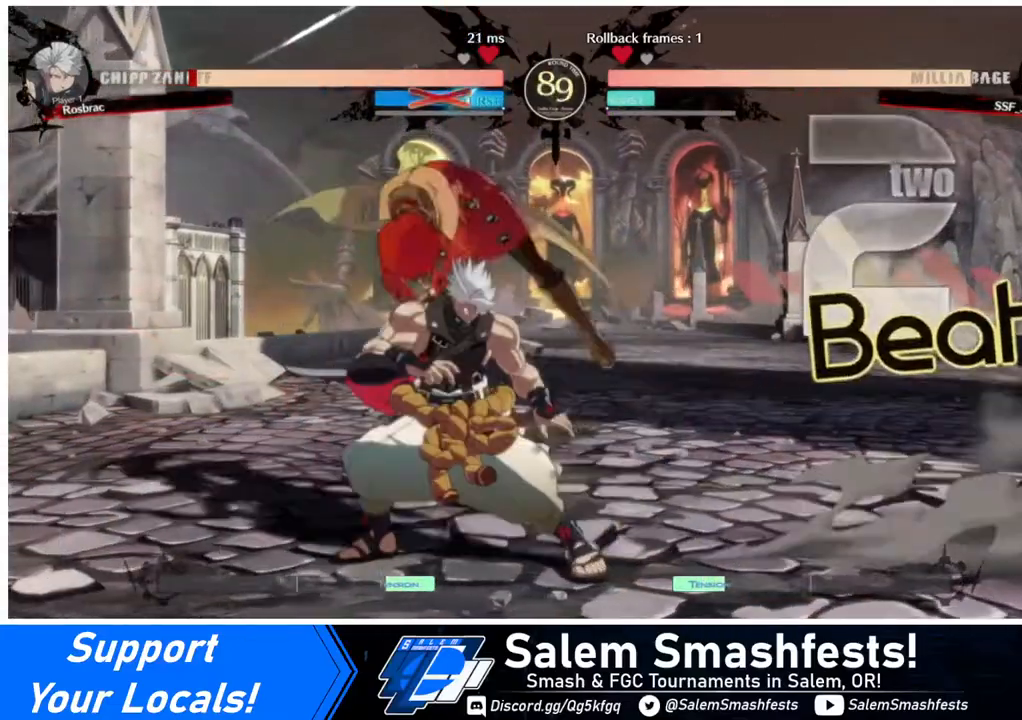
{"buttons": [], "events": []}
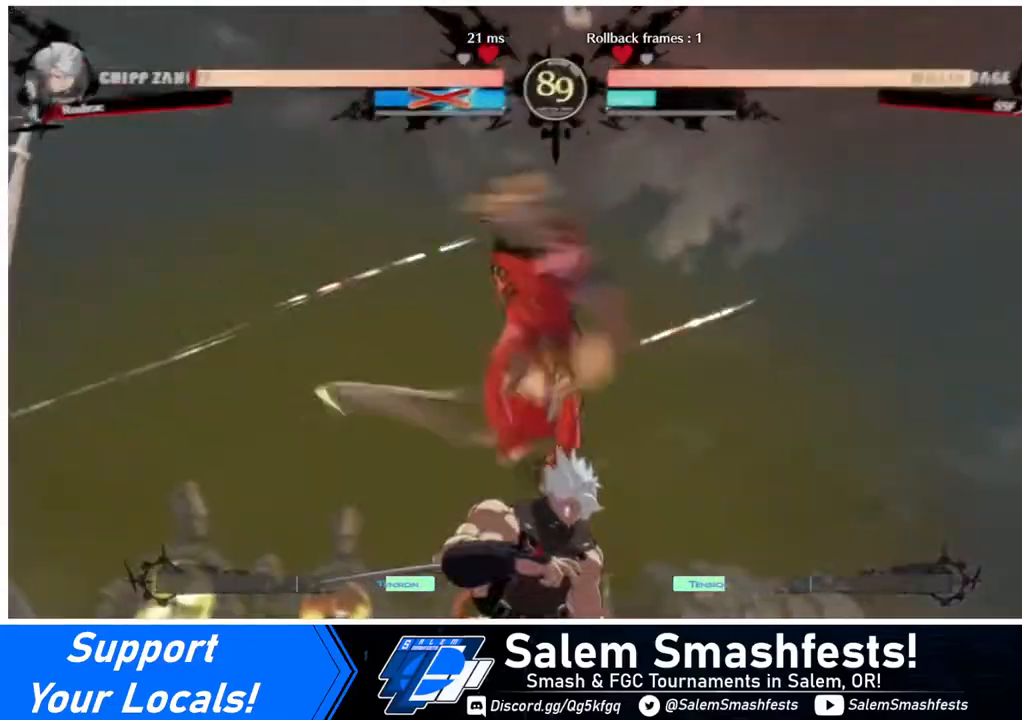
{"buttons": [], "events": []}
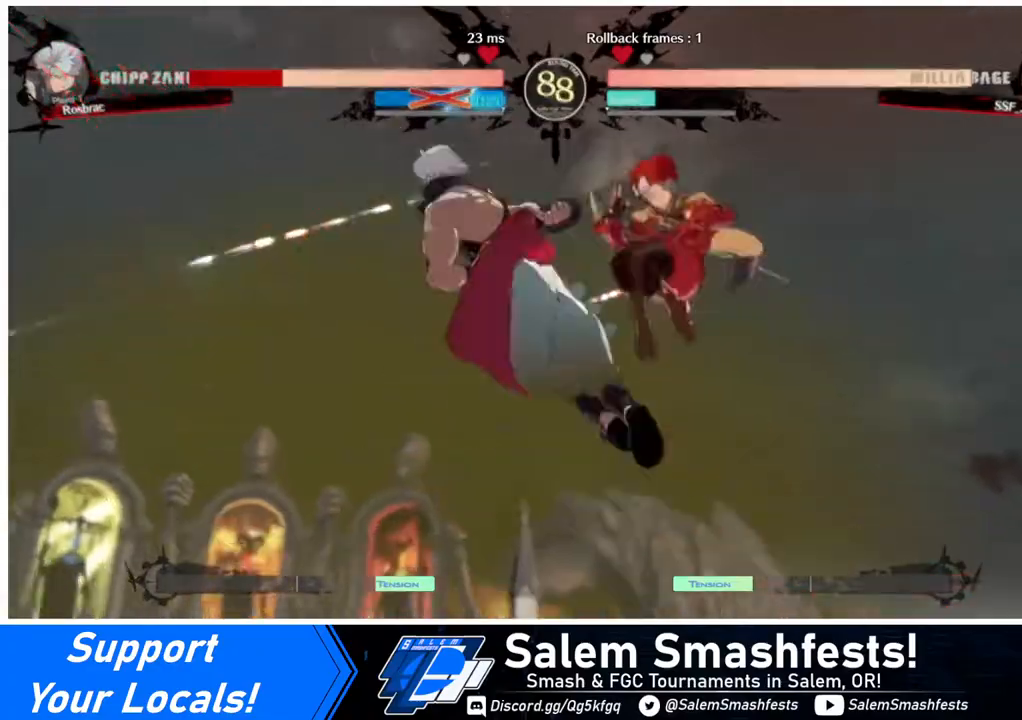
{"buttons": ["DPAD_RIGHT"], "events": [[200, "DPAD_DOWN", "down"], [240, "DPAD_LEFT", "down"], [320, "DPAD_DOWN", "up"], [400, "R1", "down"], [440, "DPAD_LEFT", "up"], [440, "R1", "up"], [520, "DPAD_RIGHT", "down"]]}
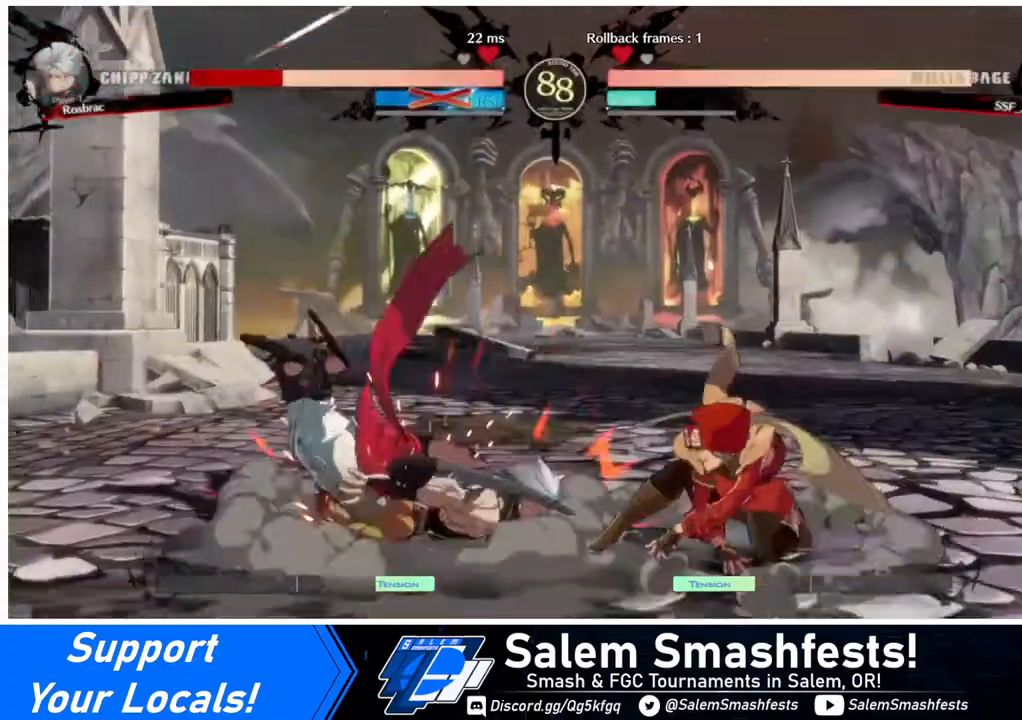
{"buttons": ["DPAD_RIGHT"], "events": []}
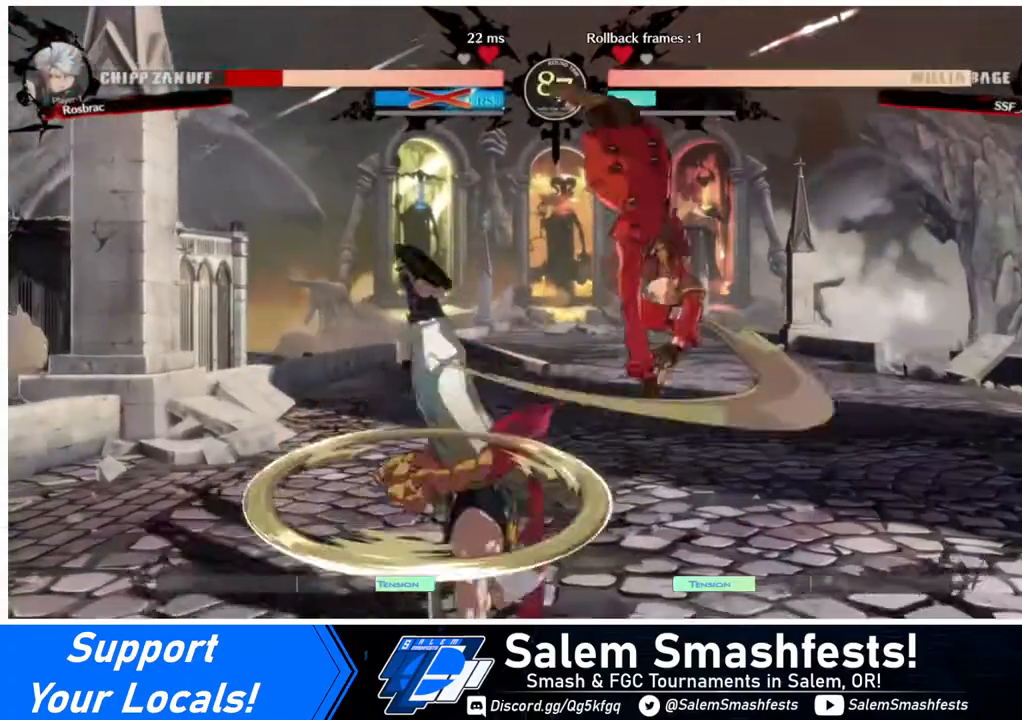
{"buttons": ["DPAD_DOWN", "DPAD_RIGHT"], "events": [[320, "SQUARE", "down"], [360, "DPAD_DOWN", "down"], [400, "SQUARE", "up"]]}
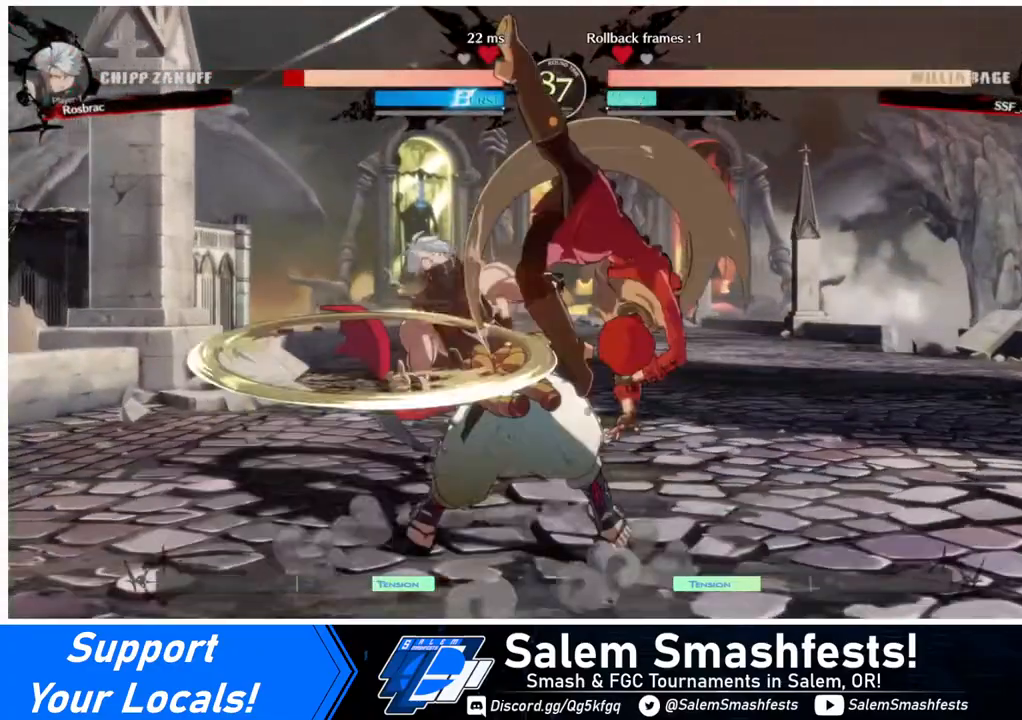
{"buttons": ["DPAD_DOWN", "DPAD_RIGHT"], "events": []}